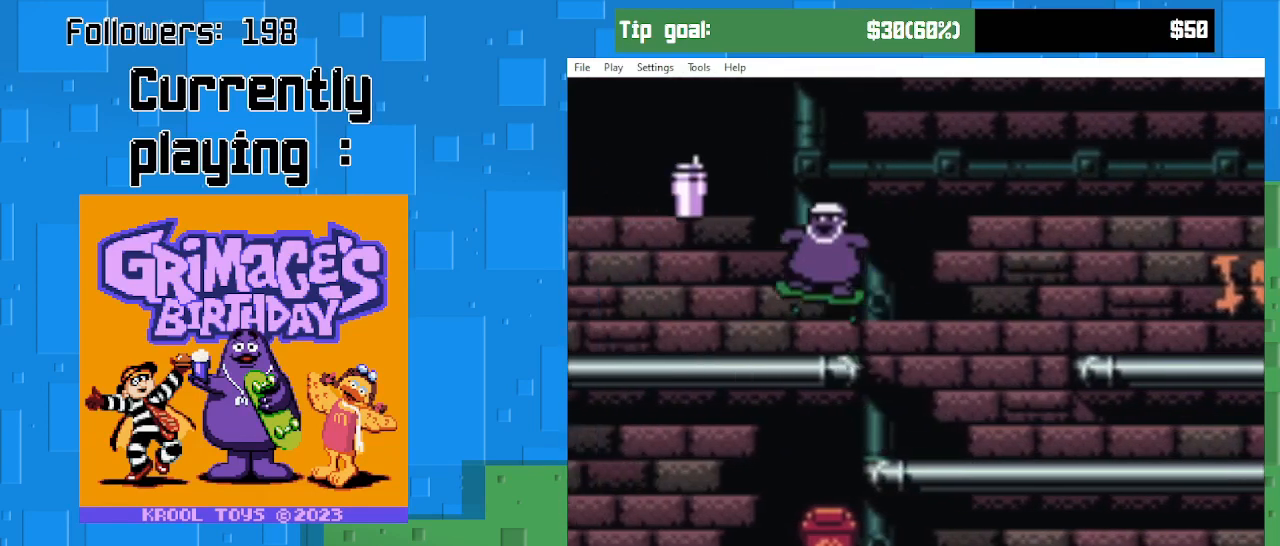
Gameplay with a controller (PlayStation layout); each line is a JSON object with the inputs held at the frame after it. "events" lists button and stick changes between this image and that frame as [ms after this image, input, new state], when the widget could be followed in between. Not read: L3 R3 left_stick.
{"buttons": ["DPAD_LEFT"], "right_stick": "center", "events": [[200, "CIRCLE", "down"], [500, "CIRCLE", "up"]]}
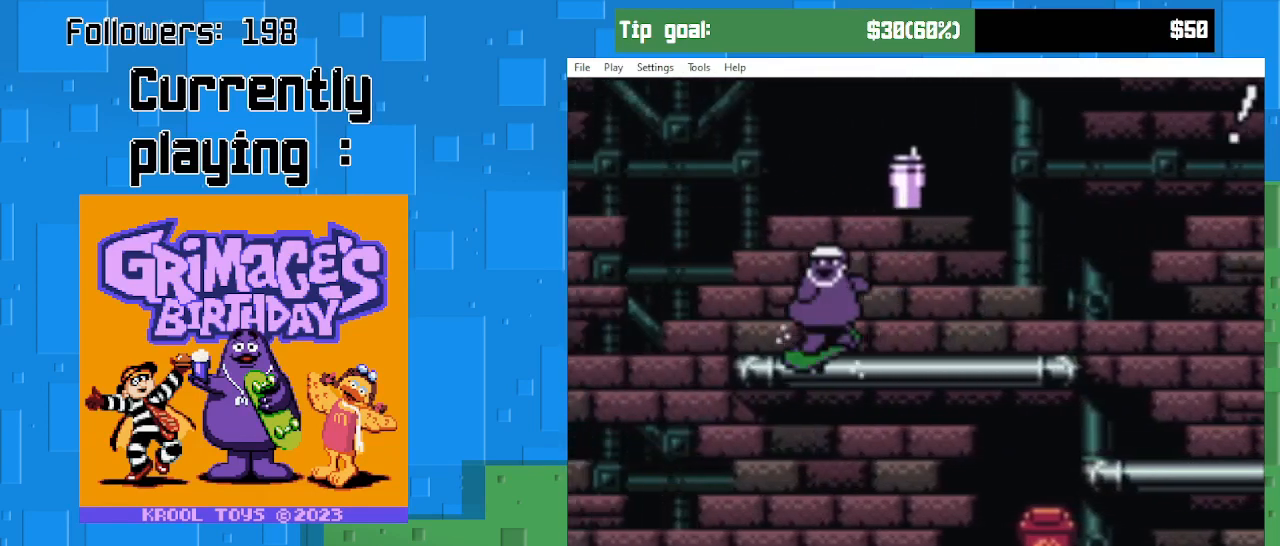
{"buttons": ["DPAD_RIGHT"], "right_stick": "center", "events": [[100, "CIRCLE", "down"], [200, "DPAD_LEFT", "up"], [267, "DPAD_RIGHT", "down"], [433, "CIRCLE", "up"]]}
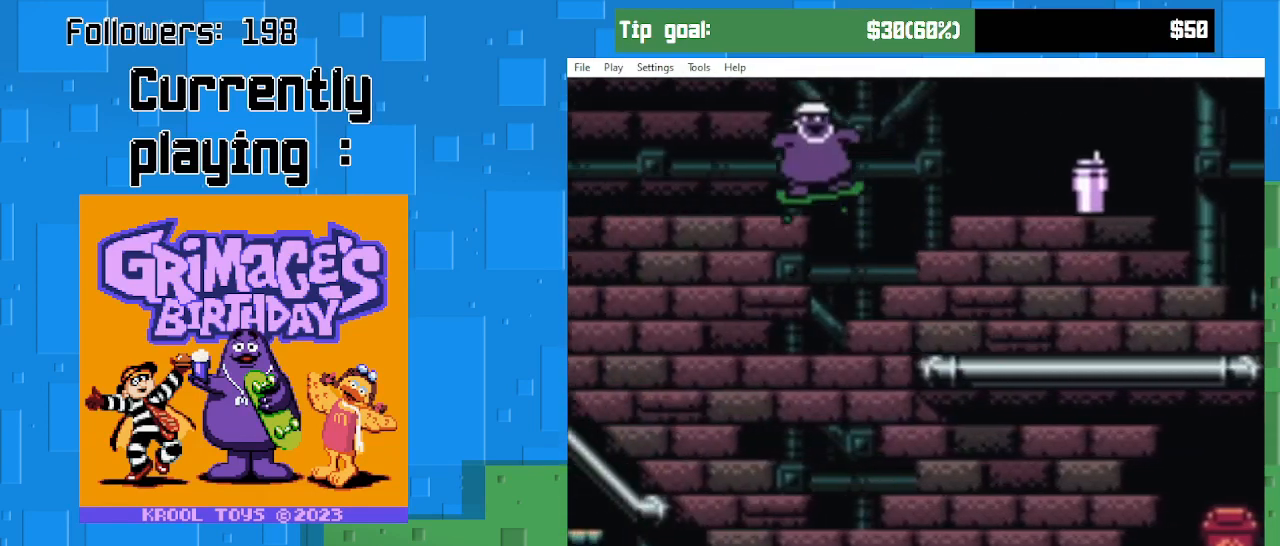
{"buttons": ["CIRCLE", "DPAD_RIGHT"], "right_stick": "center", "events": [[333, "DPAD_RIGHT", "up"], [467, "CIRCLE", "down"], [500, "DPAD_RIGHT", "down"]]}
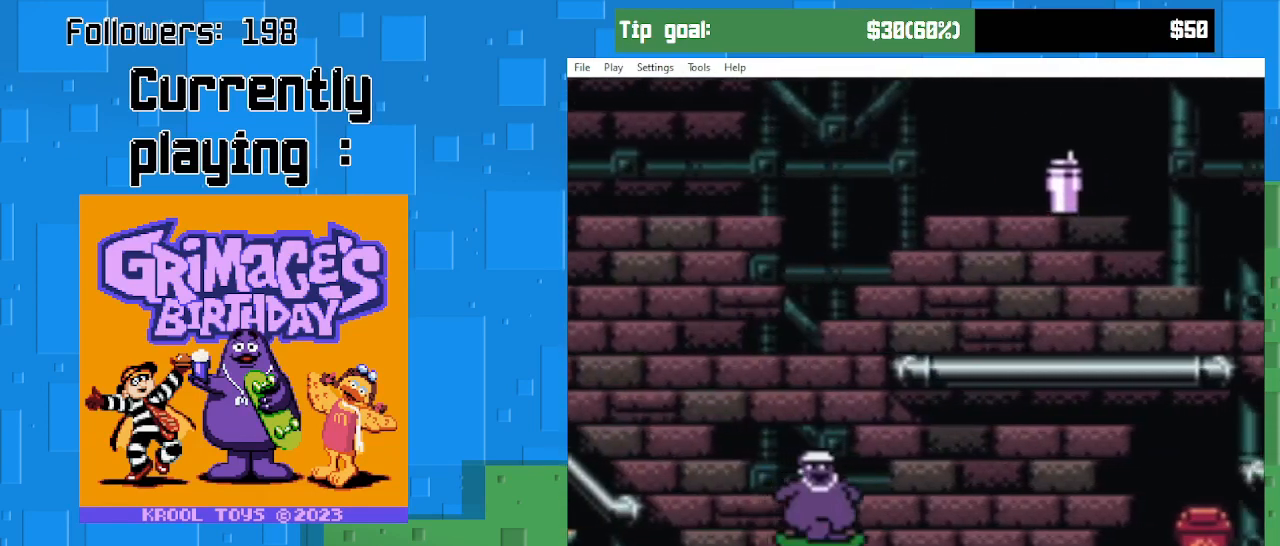
{"buttons": ["DPAD_RIGHT"], "right_stick": "center", "events": [[500, "CIRCLE", "up"]]}
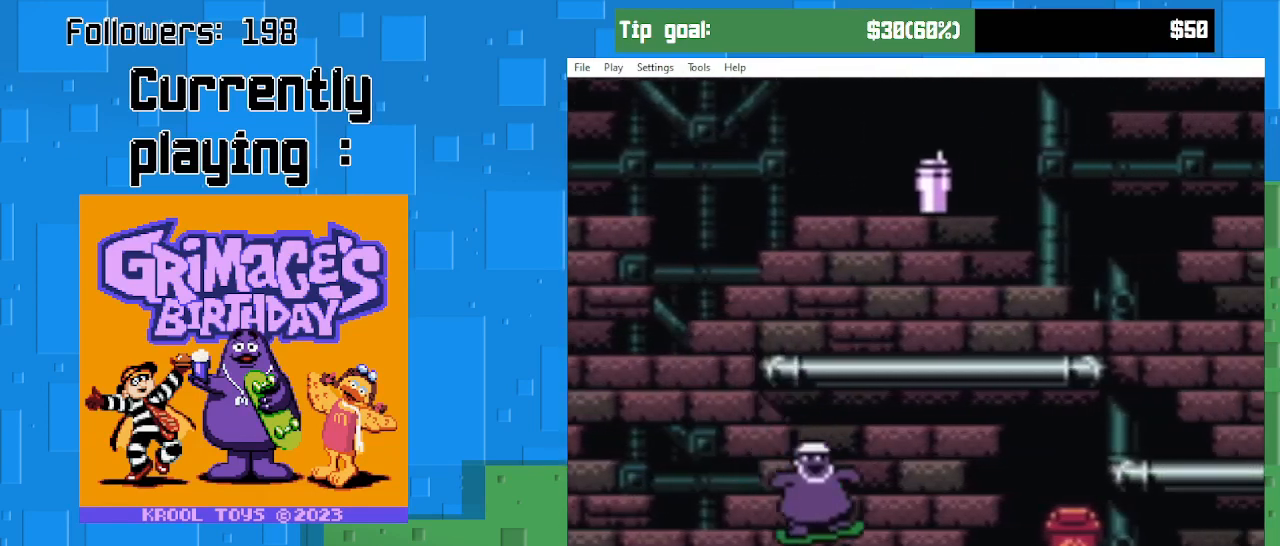
{"buttons": ["CIRCLE", "DPAD_RIGHT"], "right_stick": "center", "events": [[67, "DPAD_RIGHT", "up"], [100, "DPAD_RIGHT", "down"], [300, "CIRCLE", "down"]]}
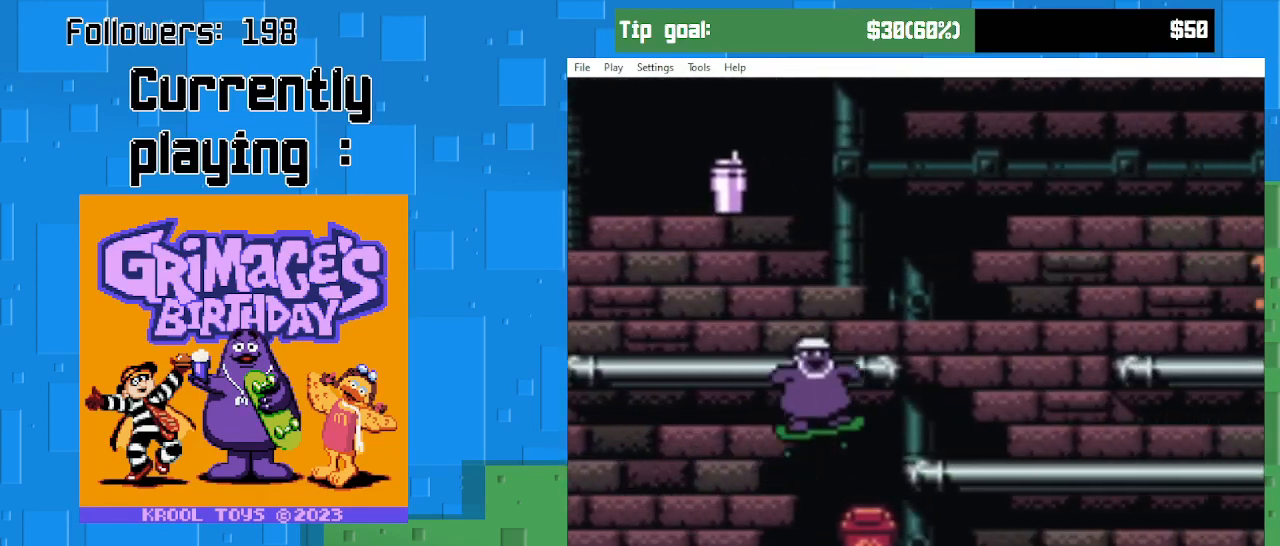
{"buttons": ["DPAD_LEFT"], "right_stick": "center", "events": [[300, "CIRCLE", "up"], [467, "DPAD_RIGHT", "up"], [500, "DPAD_LEFT", "down"]]}
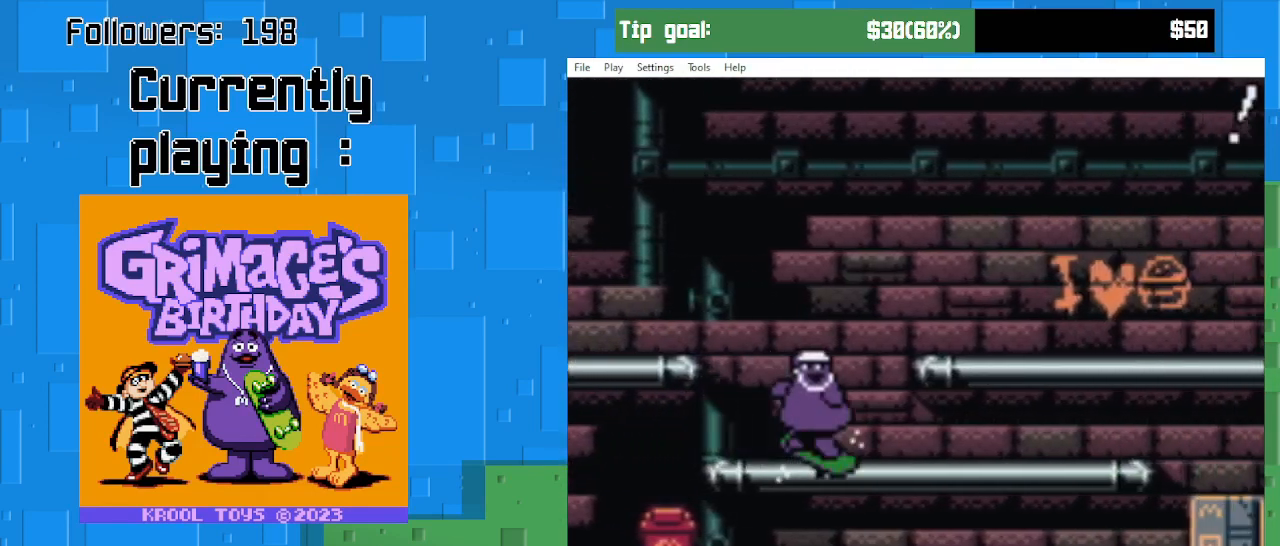
{"buttons": ["CIRCLE"], "right_stick": "center", "events": [[233, "CIRCLE", "down"], [333, "DPAD_LEFT", "up"]]}
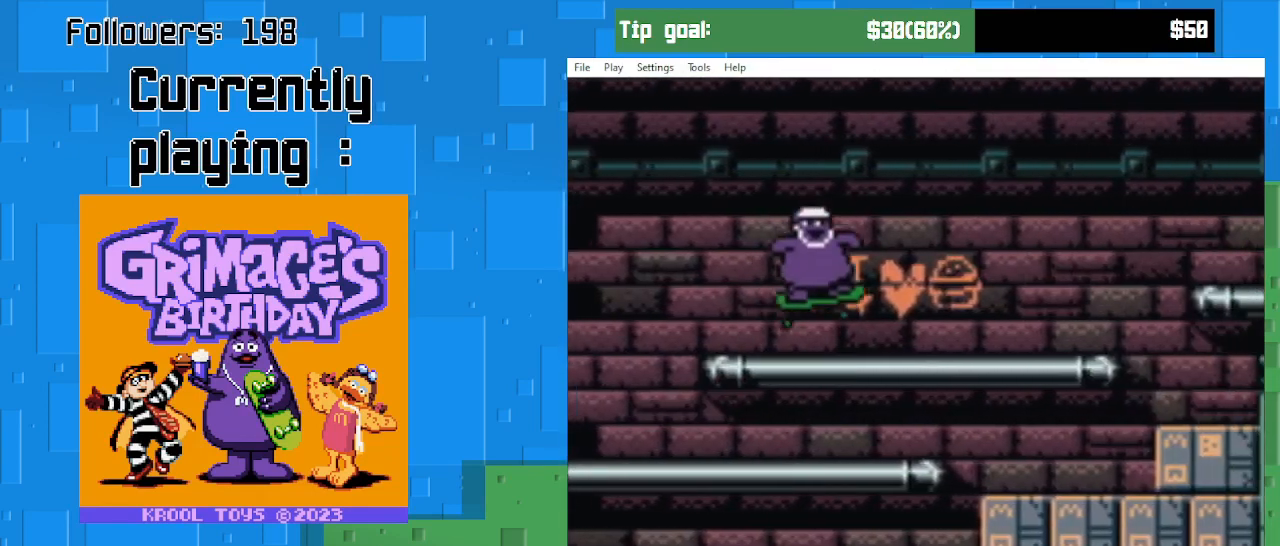
{"buttons": ["DPAD_LEFT"], "right_stick": "center", "events": [[133, "CIRCLE", "up"], [133, "DPAD_LEFT", "down"]]}
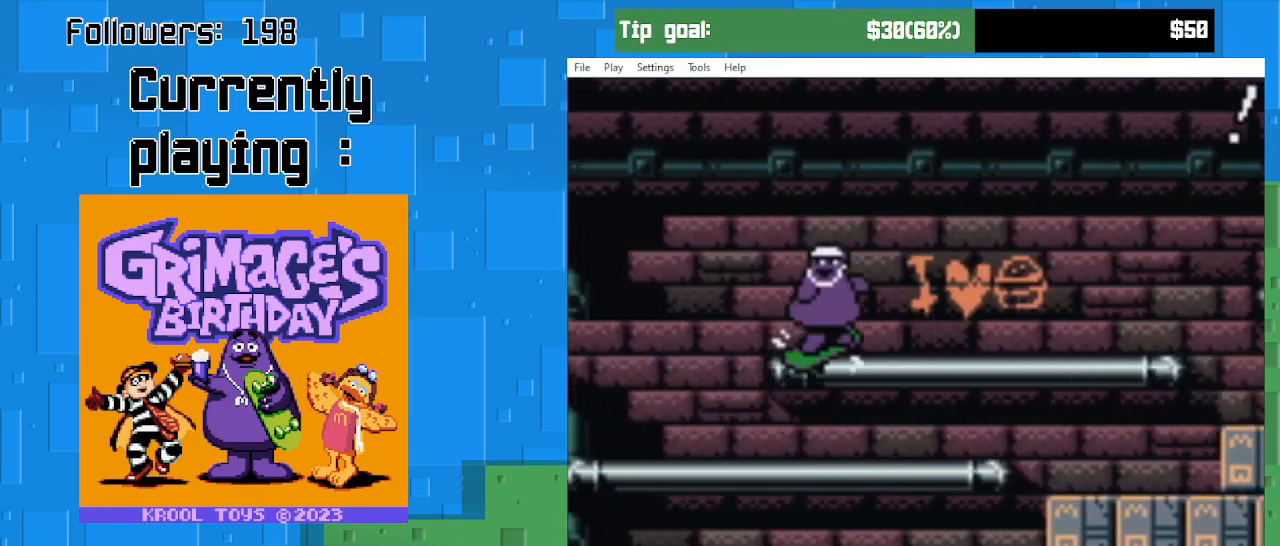
{"buttons": ["DPAD_LEFT"], "right_stick": "center", "events": [[167, "CIRCLE", "down"], [500, "CIRCLE", "up"]]}
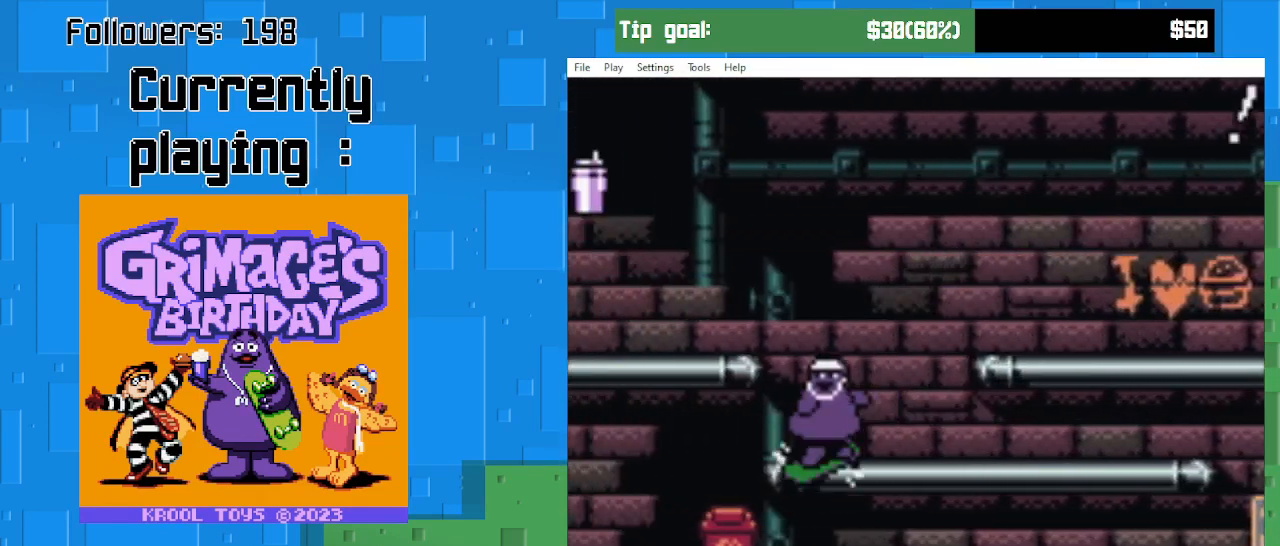
{"buttons": [], "right_stick": "center", "events": [[67, "DPAD_LEFT", "up"], [200, "CIRCLE", "down"], [500, "CIRCLE", "up"]]}
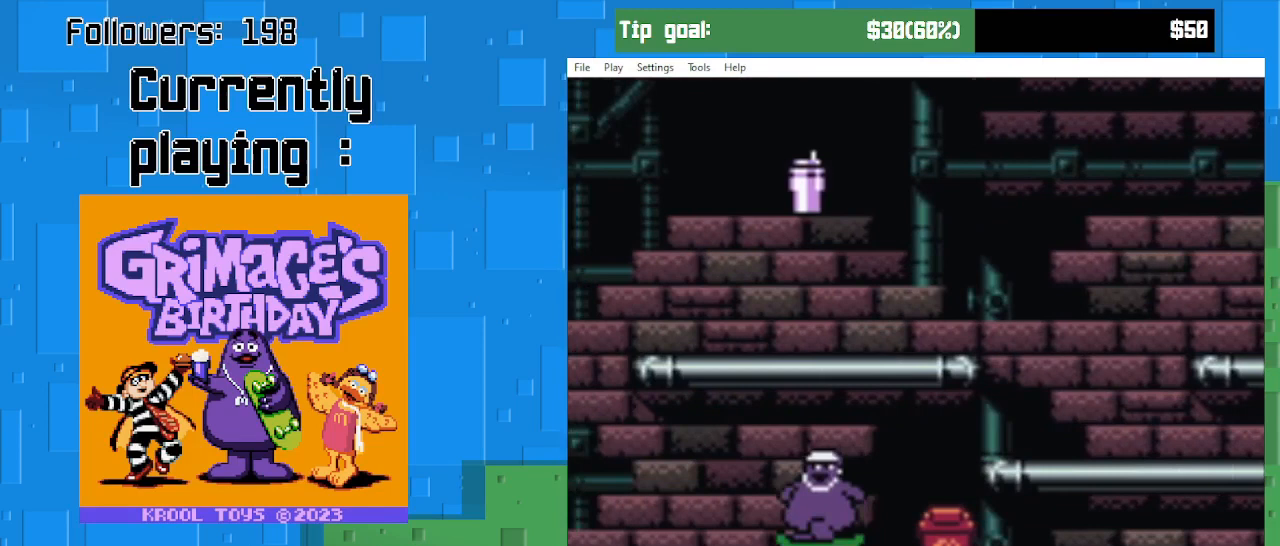
{"buttons": ["DPAD_RIGHT"], "right_stick": "center", "events": [[167, "DPAD_RIGHT", "down"]]}
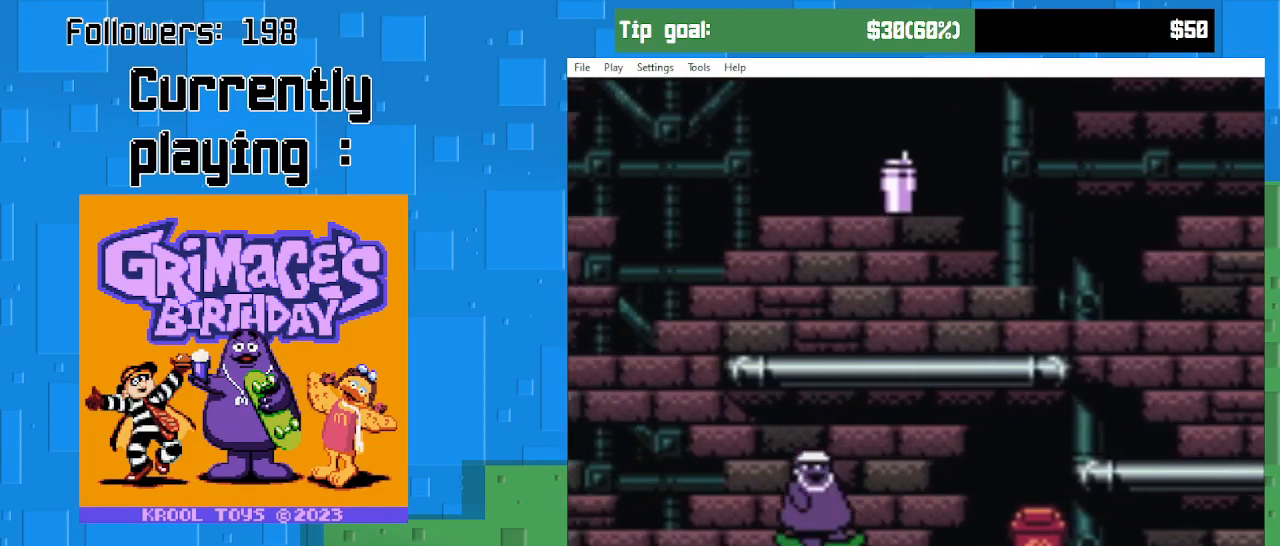
{"buttons": ["CIRCLE", "DPAD_RIGHT"], "right_stick": "center", "events": [[233, "CIRCLE", "down"]]}
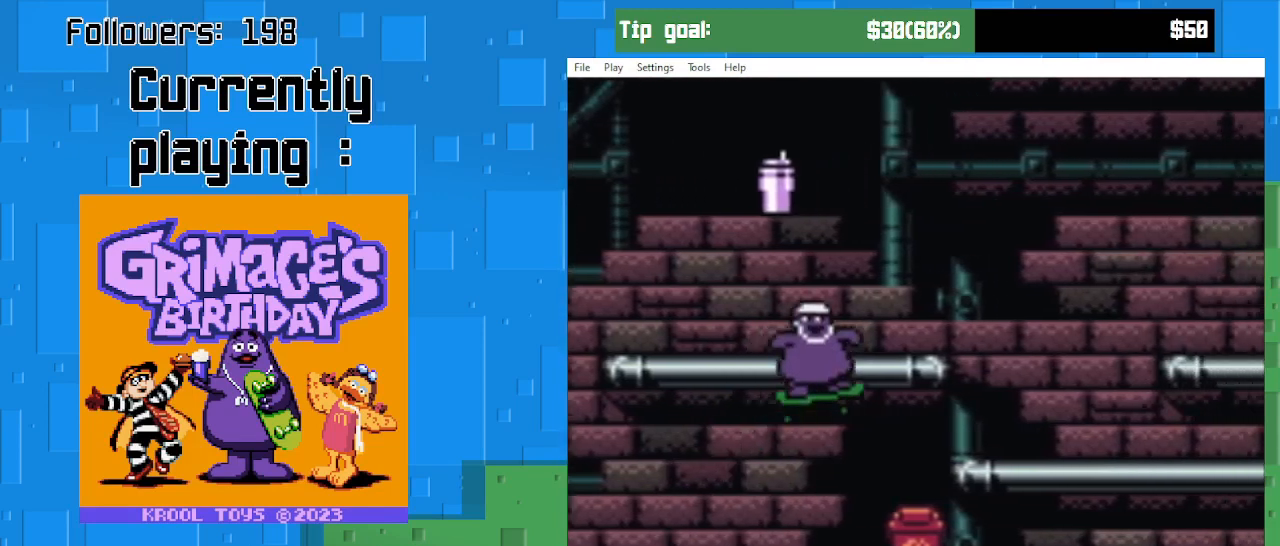
{"buttons": ["DPAD_RIGHT"], "right_stick": "center", "events": [[367, "CIRCLE", "up"]]}
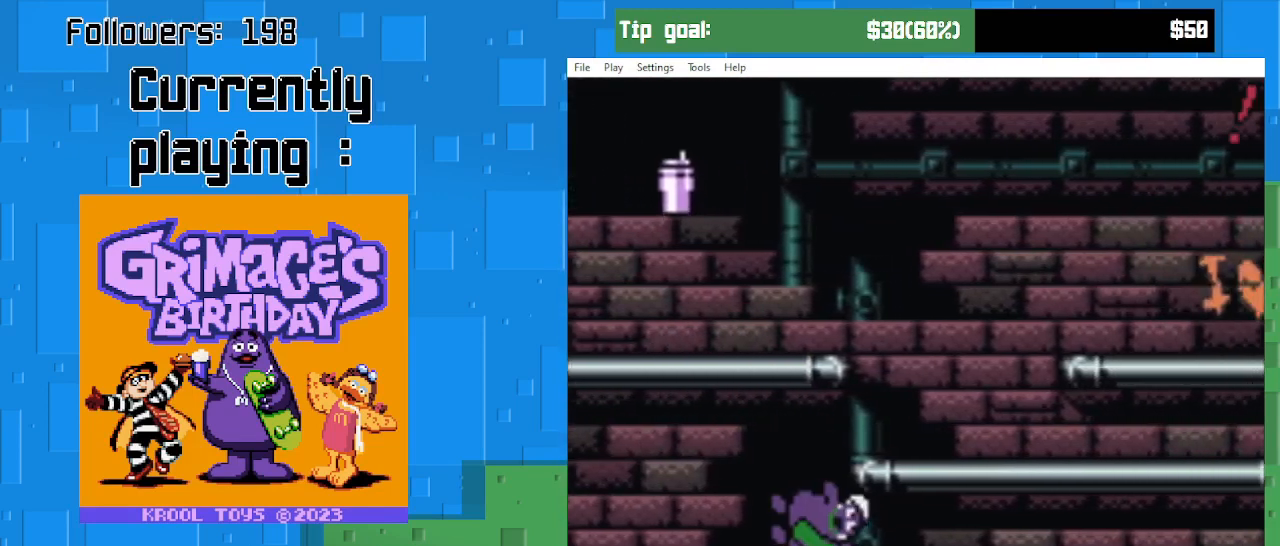
{"buttons": ["DPAD_RIGHT"], "right_stick": "center", "events": [[300, "DPAD_RIGHT", "up"], [433, "DPAD_RIGHT", "down"]]}
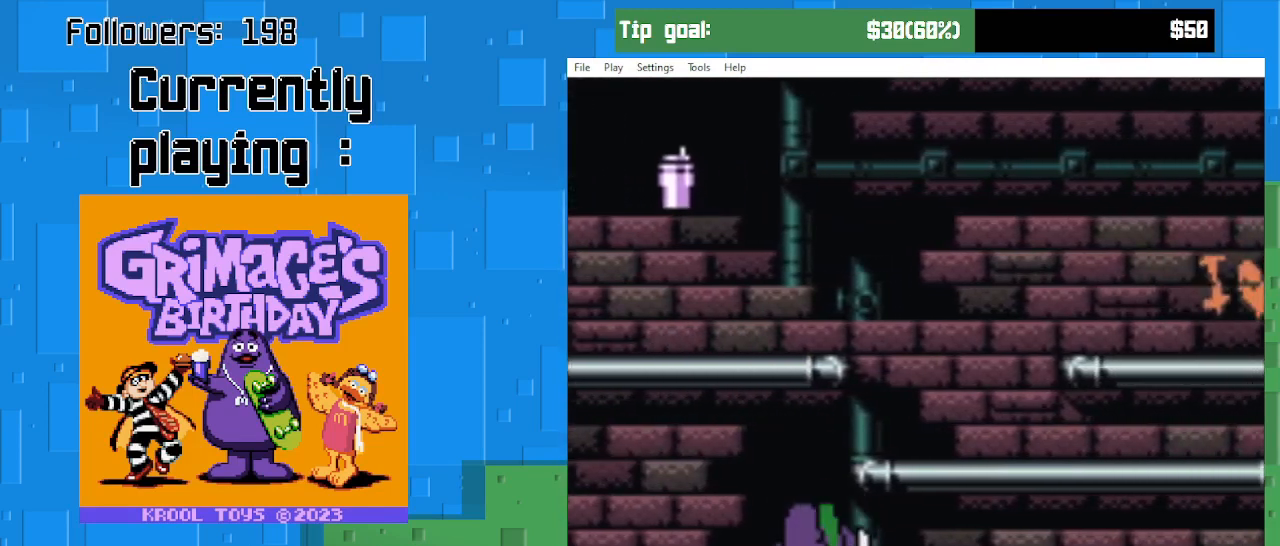
{"buttons": ["DPAD_RIGHT"], "right_stick": "center", "events": [[67, "CIRCLE", "down"], [300, "CIRCLE", "up"]]}
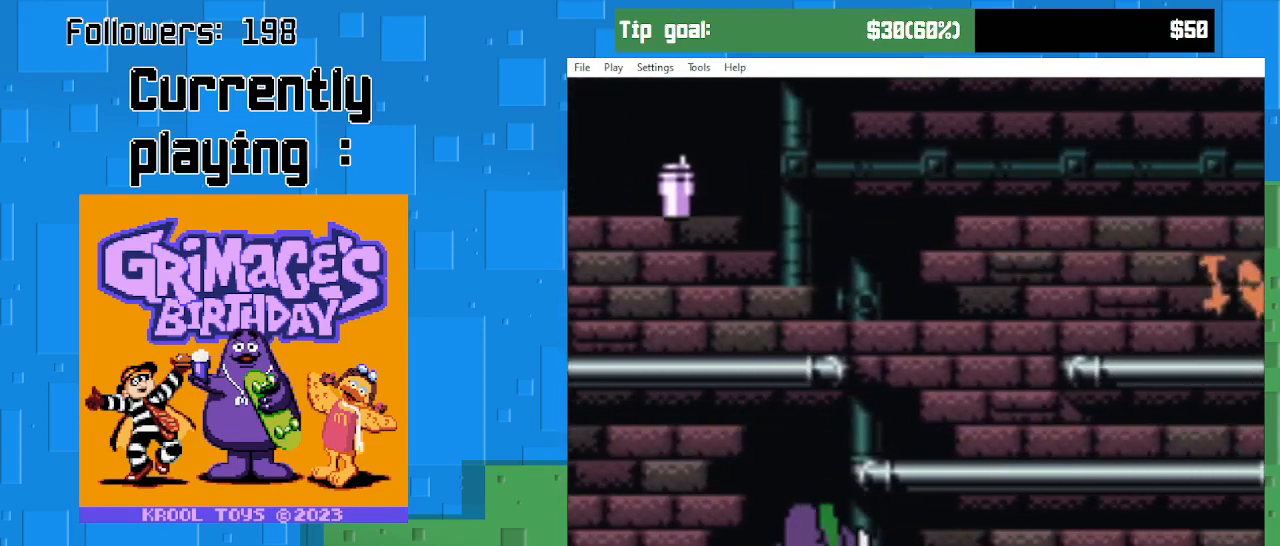
{"buttons": ["DPAD_RIGHT"], "right_stick": "center", "events": [[100, "CIRCLE", "down"], [300, "CIRCLE", "up"]]}
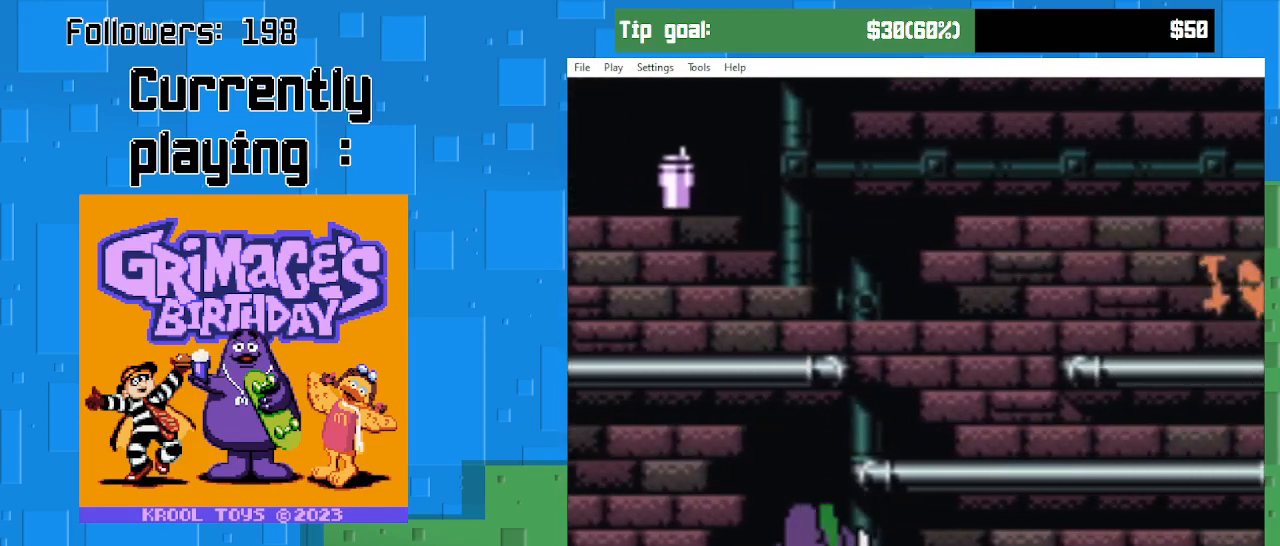
{"buttons": ["DPAD_RIGHT"], "right_stick": "center", "events": [[67, "CIRCLE", "down"], [267, "CIRCLE", "up"]]}
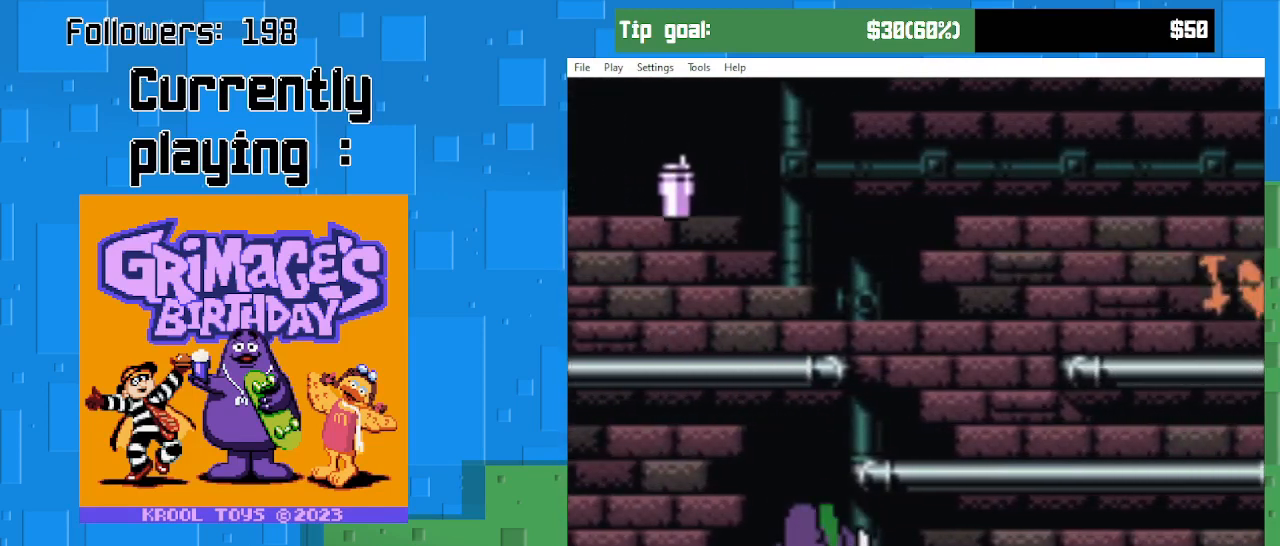
{"buttons": ["CROSS", "DPAD_RIGHT"], "right_stick": "center", "events": [[33, "CIRCLE", "down"], [200, "CIRCLE", "up"], [400, "CROSS", "down"]]}
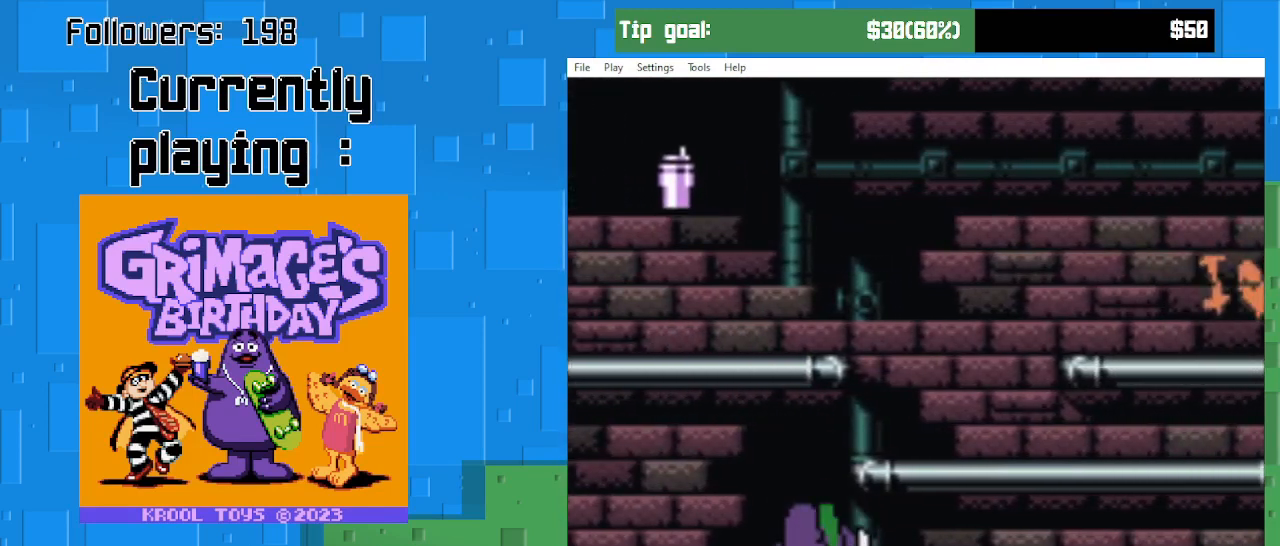
{"buttons": ["CROSS", "DPAD_RIGHT"], "right_stick": "center", "events": [[67, "CROSS", "up"], [200, "CIRCLE", "down"], [367, "DPAD_RIGHT", "up"], [400, "CIRCLE", "up"], [400, "DPAD_UP", "down"], [433, "CROSS", "down"], [500, "DPAD_RIGHT", "down"], [500, "DPAD_UP", "up"]]}
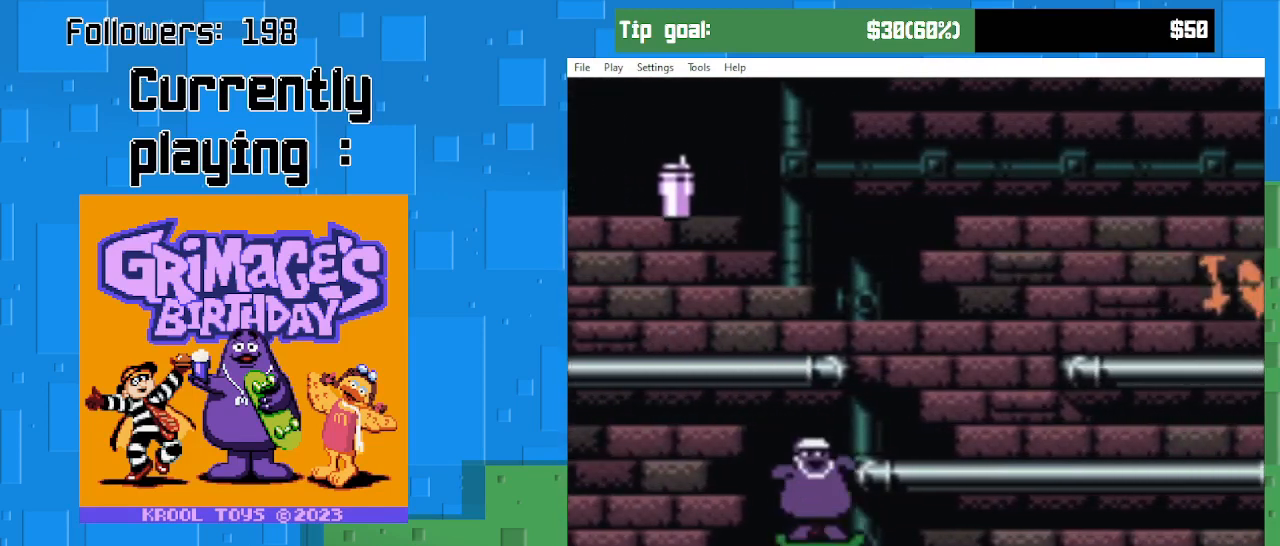
{"buttons": ["CIRCLE", "DPAD_RIGHT"], "right_stick": "center", "events": [[100, "CROSS", "up"], [200, "DPAD_RIGHT", "up"], [267, "DPAD_RIGHT", "down"], [433, "CIRCLE", "down"]]}
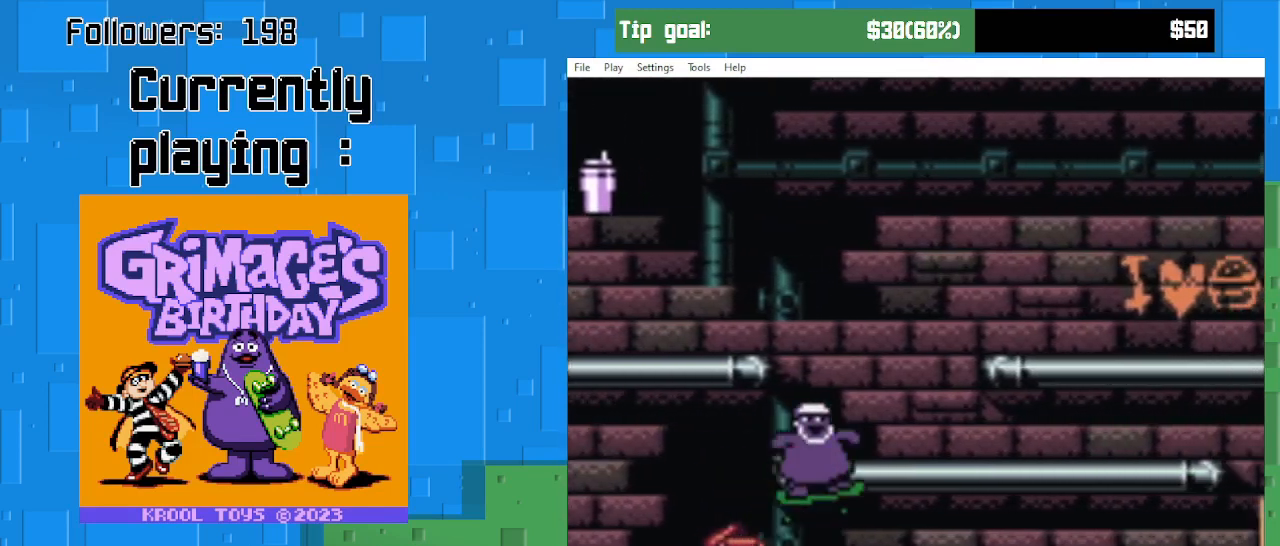
{"buttons": ["CIRCLE", "DPAD_RIGHT"], "right_stick": "center", "events": [[133, "CIRCLE", "up"], [467, "CIRCLE", "down"]]}
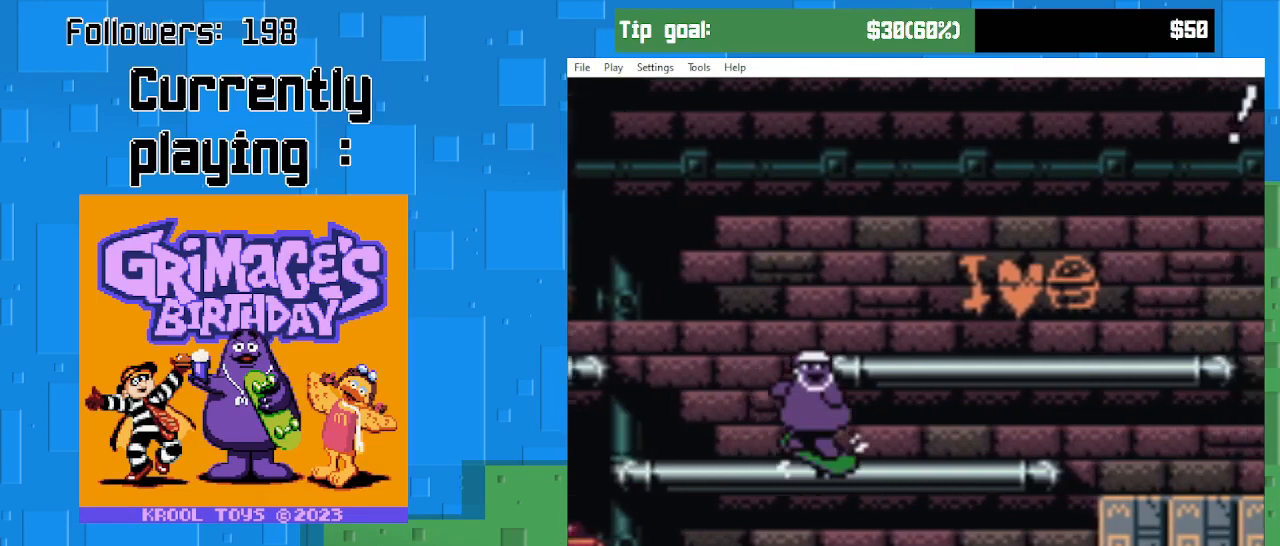
{"buttons": [], "right_stick": "center", "events": [[400, "DPAD_RIGHT", "up"], [433, "CIRCLE", "up"]]}
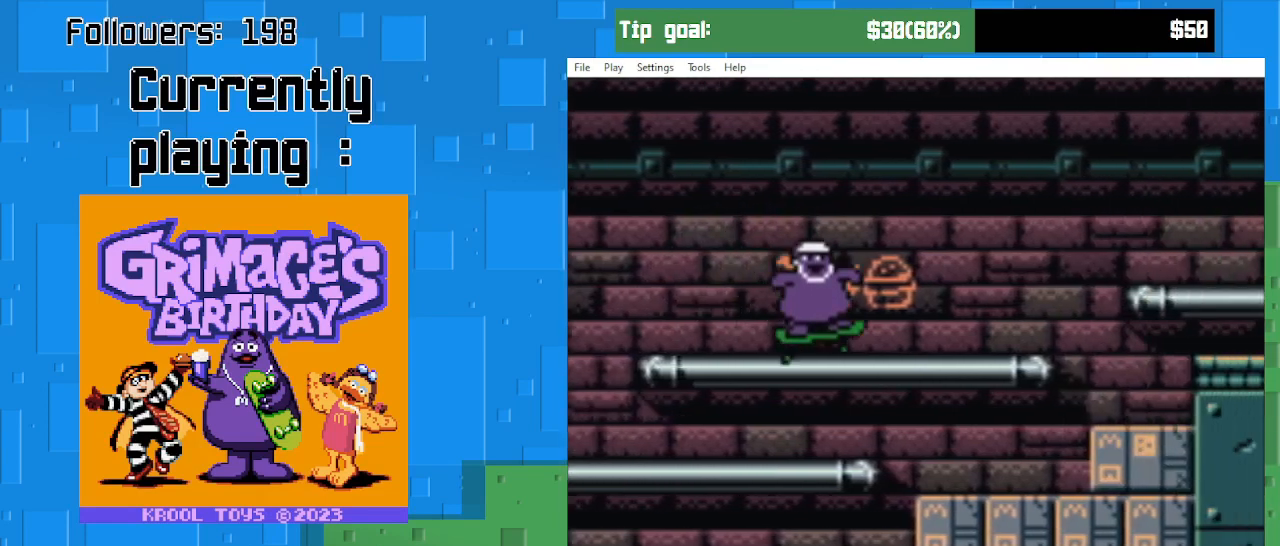
{"buttons": ["CIRCLE", "DPAD_LEFT"], "right_stick": "center", "events": [[33, "DPAD_LEFT", "down"], [300, "CIRCLE", "down"]]}
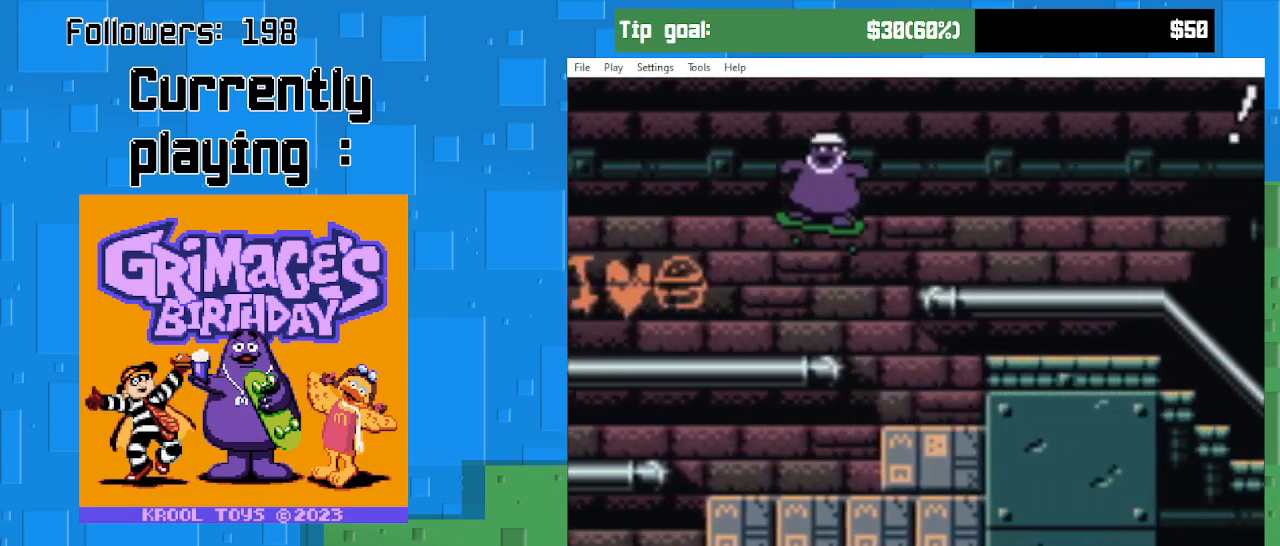
{"buttons": [], "right_stick": "center", "events": [[433, "CIRCLE", "up"], [500, "DPAD_LEFT", "up"]]}
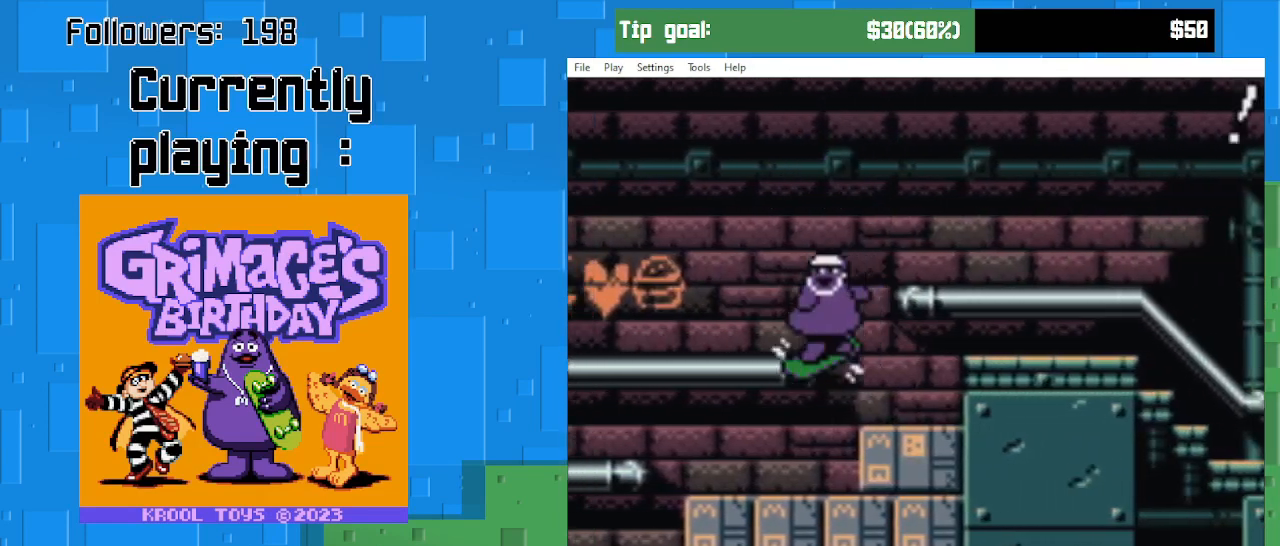
{"buttons": ["DPAD_LEFT"], "right_stick": "center", "events": [[367, "DPAD_LEFT", "down"]]}
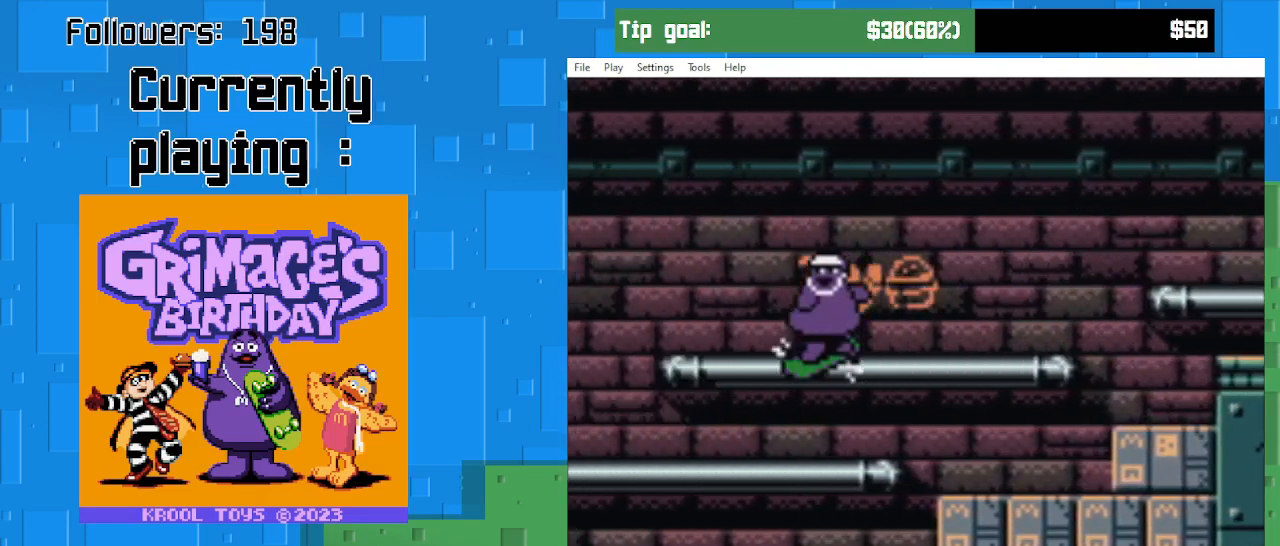
{"buttons": ["CIRCLE", "DPAD_LEFT"], "right_stick": "center", "events": [[233, "CIRCLE", "down"]]}